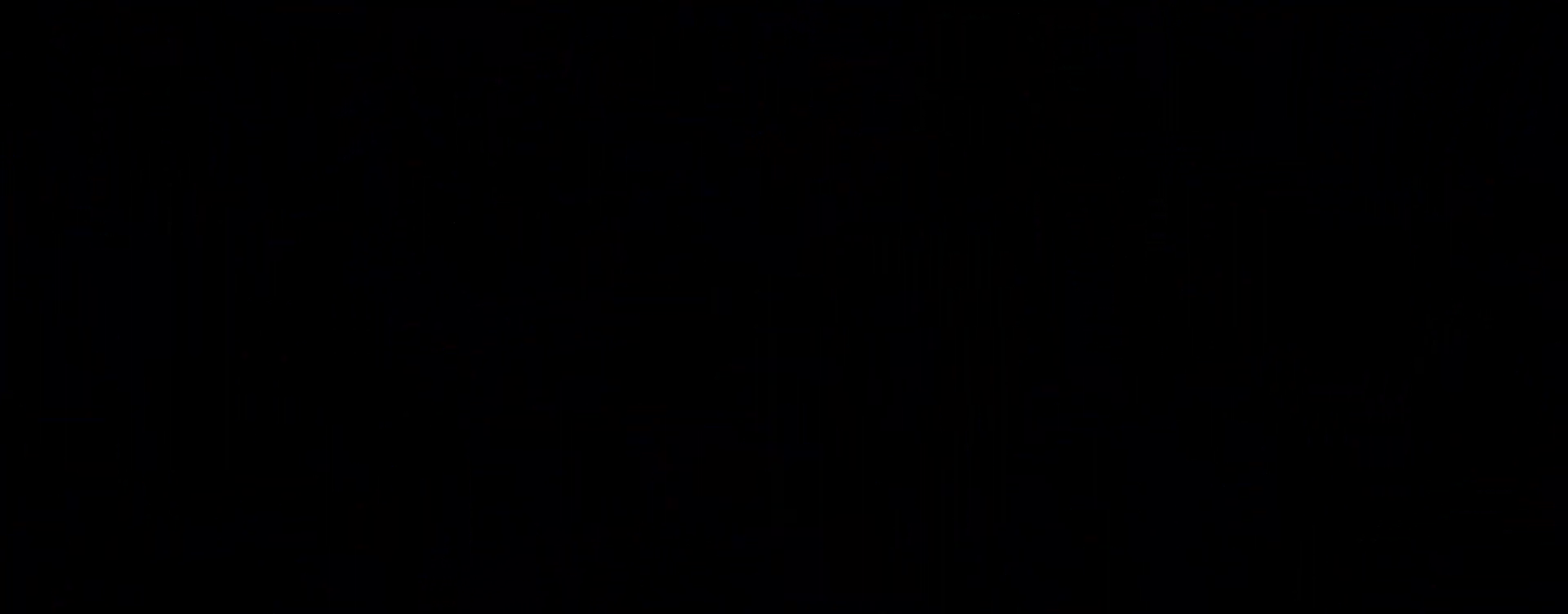
Gameplay with a controller (Nintendo layout); each line is a JSON object with the inputs held at the frame after it (dt_ms = milliseconds from this image to that frame). "events" lists button and stick changes between this image and that frame as [ms after this image, input, new state], when the widget could be followed in between. Not read: DPAD_LEFT HOME L3 R2 R3 SELECT START.
{"dt_ms": 500, "buttons": [], "left_stick": "center", "right_stick": "center", "events": [[67, "B", "down"], [233, "B", "up"], [233, "R1", "up"]]}
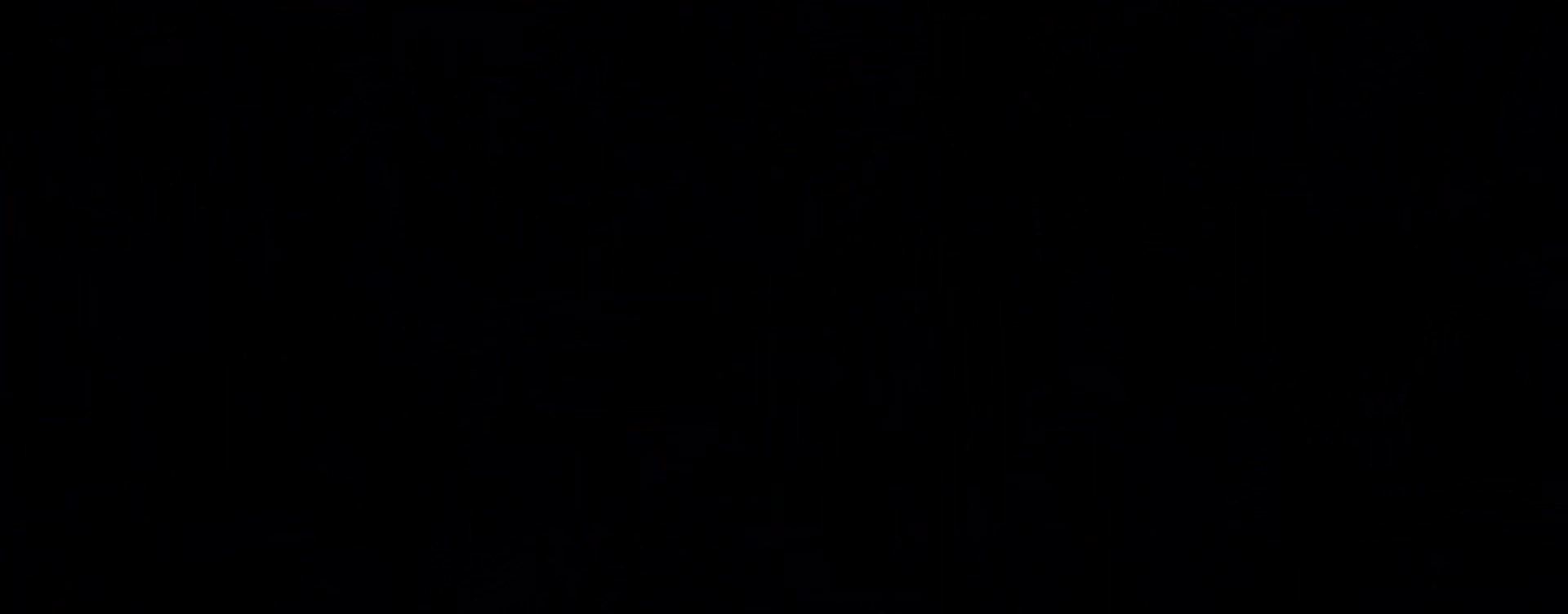
{"dt_ms": 1000, "buttons": [], "left_stick": "center", "right_stick": "center"}
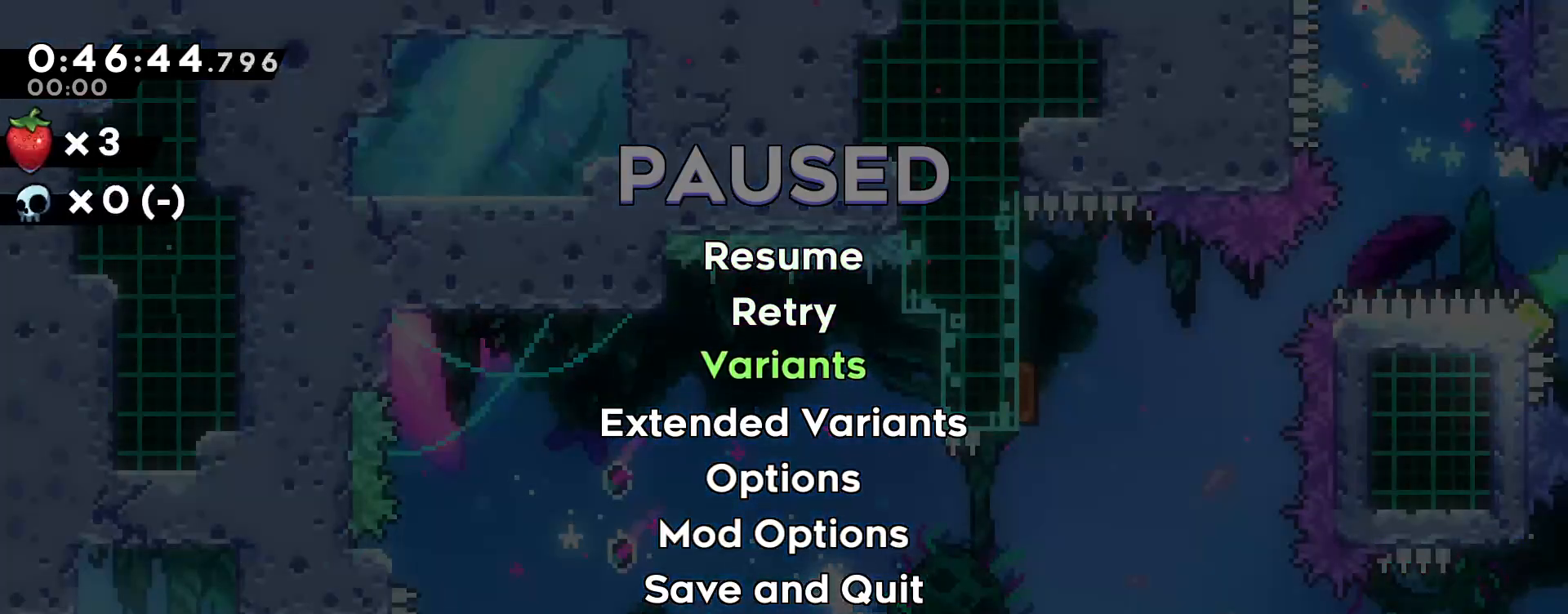
{"dt_ms": 1000, "buttons": ["B"], "left_stick": "center", "right_stick": "center", "events": [[1000, "B", "down"]]}
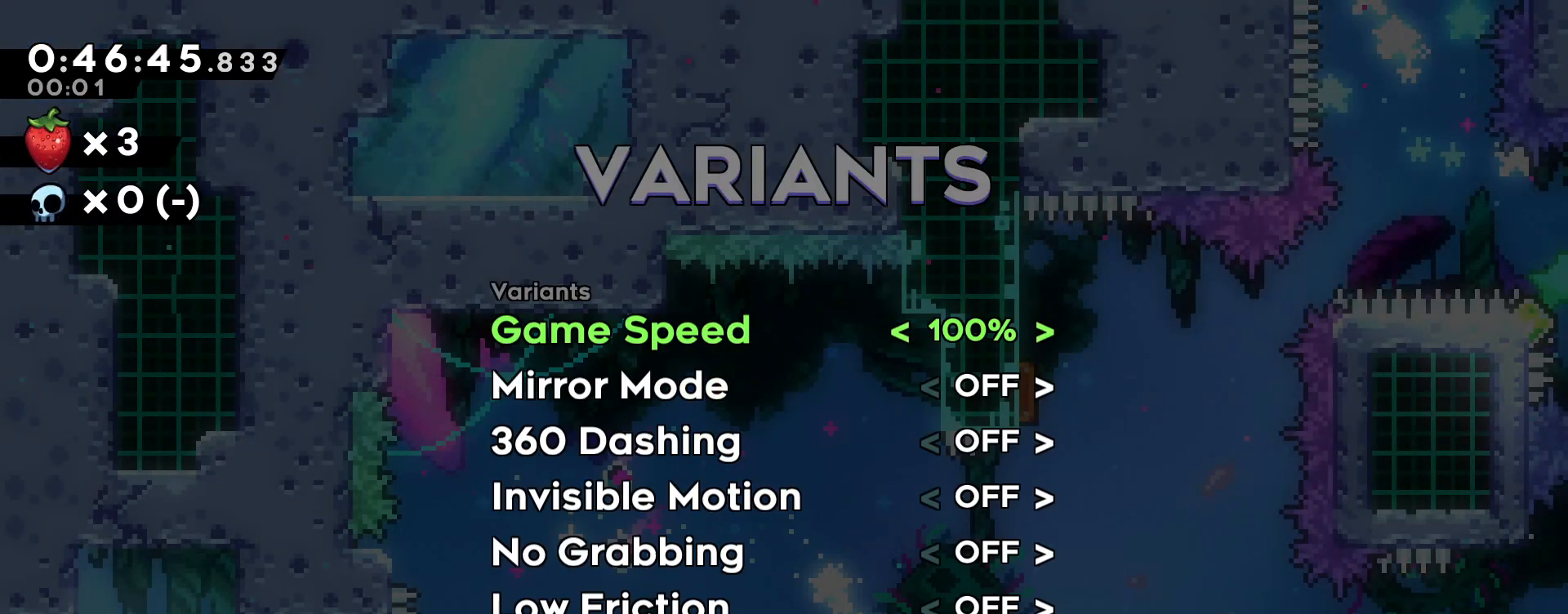
{"dt_ms": 500, "buttons": [], "left_stick": "center", "right_stick": "center", "events": [[133, "B", "up"]]}
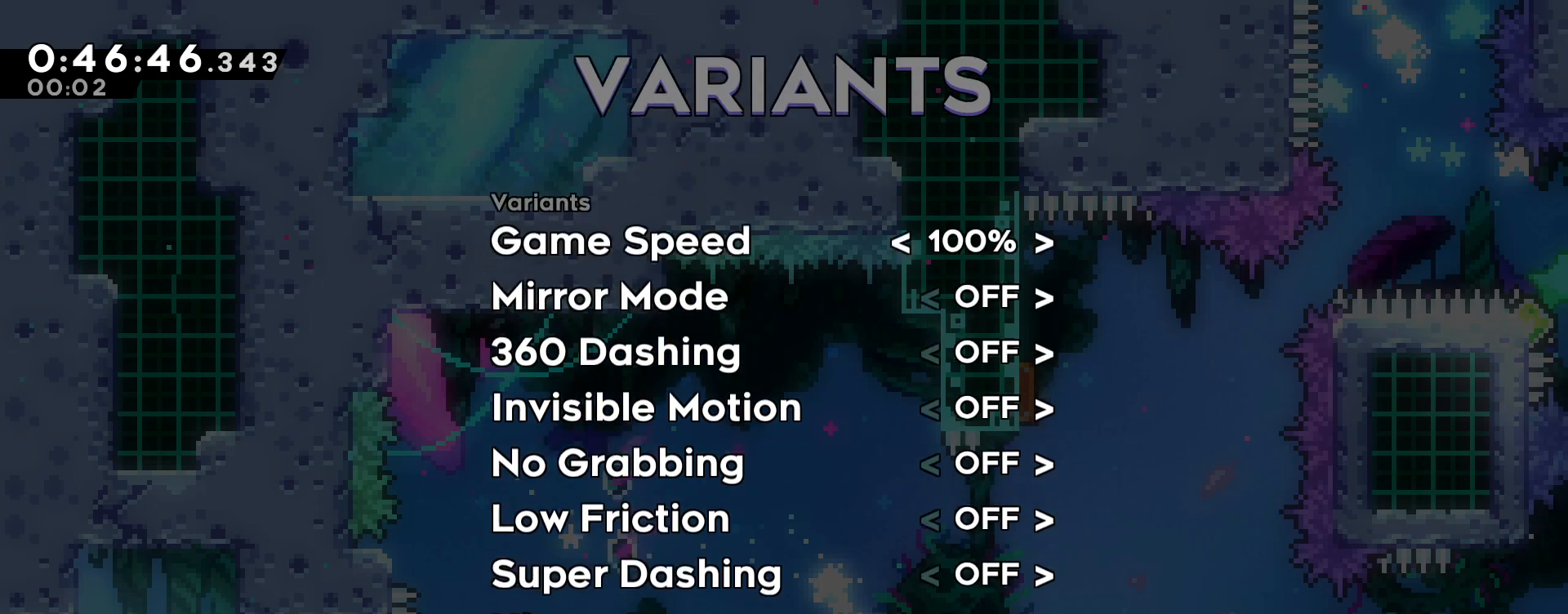
{"dt_ms": 1000, "buttons": [], "left_stick": "center", "right_stick": "center", "events": [[667, "A", "down"], [800, "A", "up"], [850, "A", "down"], [1000, "A", "up"]]}